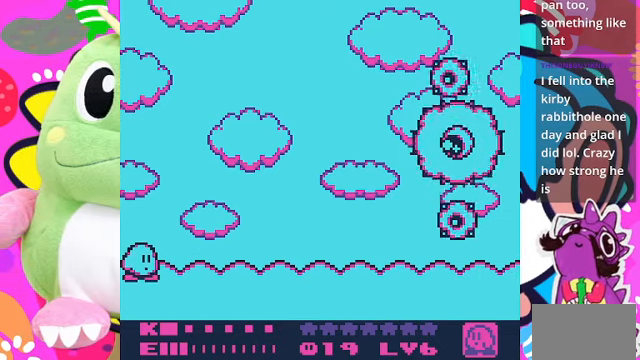
Gameplay with a controller (PlayStation layout); each line is a JSON object with the inputs held at the frame after it. "events" lists button and stick changes between this image and that frame as [ms after this image, input, new state], when the widget could be followed in between. Not read: L3 R3.
{"buttons": ["DPAD_RIGHT"], "left_stick": "center", "right_stick": "center", "events": [[366, "DPAD_RIGHT", "down"]]}
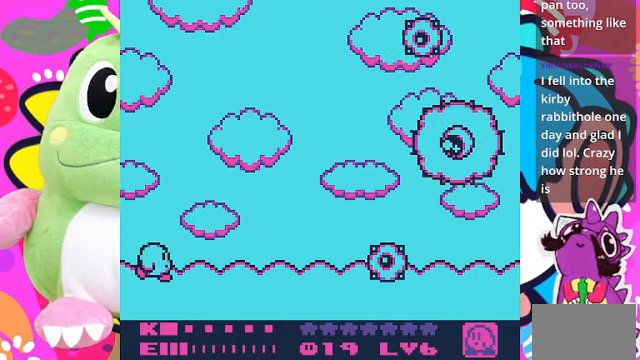
{"buttons": ["SQUARE"], "left_stick": "center", "right_stick": "center", "events": [[133, "DPAD_RIGHT", "up"], [233, "SQUARE", "down"]]}
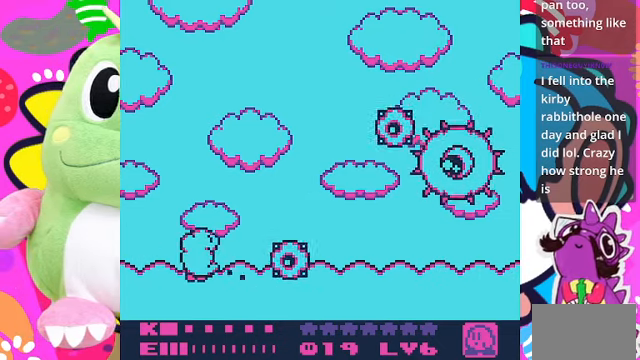
{"buttons": [], "left_stick": "center", "right_stick": "center", "events": [[333, "SQUARE", "up"]]}
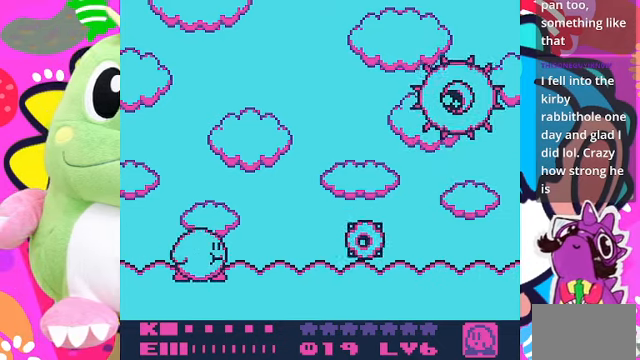
{"buttons": [], "left_stick": "center", "right_stick": "center", "events": []}
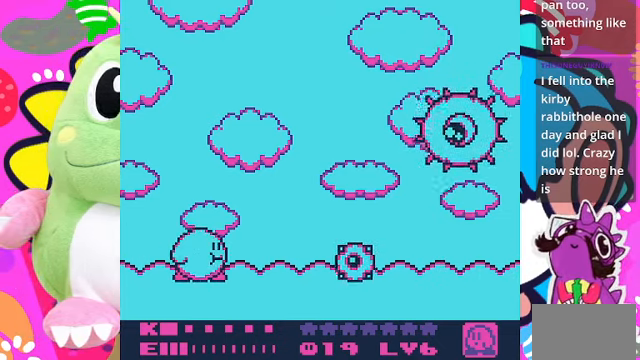
{"buttons": ["CROSS"], "left_stick": "center", "right_stick": "center", "events": [[334, "CROSS", "down"]]}
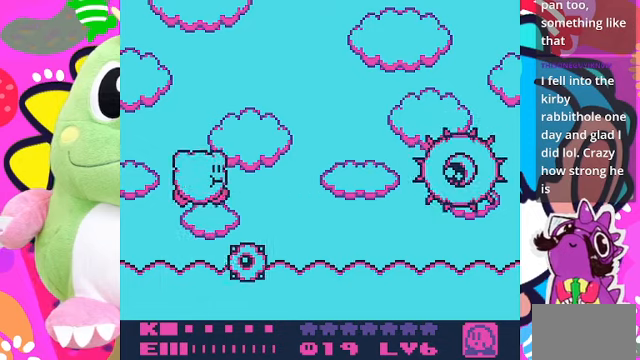
{"buttons": [], "left_stick": "center", "right_stick": "center", "events": [[100, "SQUARE", "down"], [500, "CROSS", "up"], [500, "SQUARE", "up"]]}
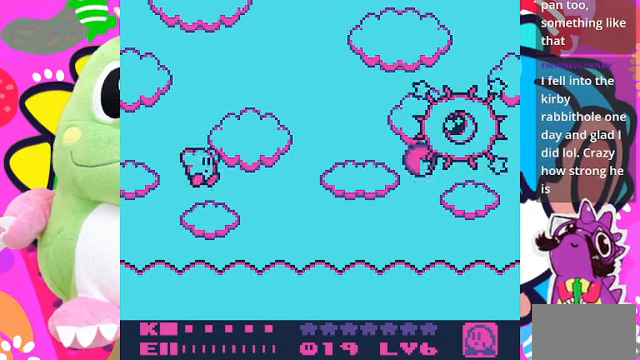
{"buttons": ["DPAD_LEFT"], "left_stick": "center", "right_stick": "center", "events": [[267, "DPAD_LEFT", "down"]]}
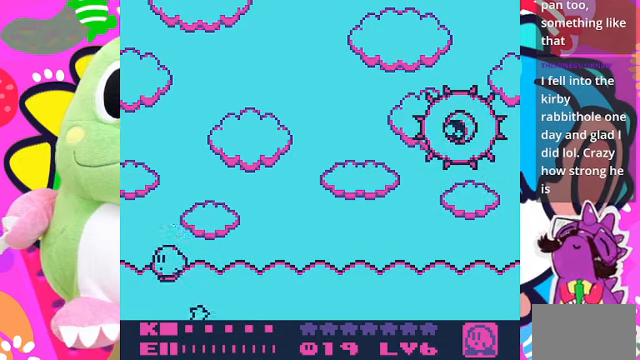
{"buttons": [], "left_stick": "center", "right_stick": "center", "events": [[67, "DPAD_LEFT", "up"], [367, "DPAD_RIGHT", "down"], [434, "DPAD_RIGHT", "up"]]}
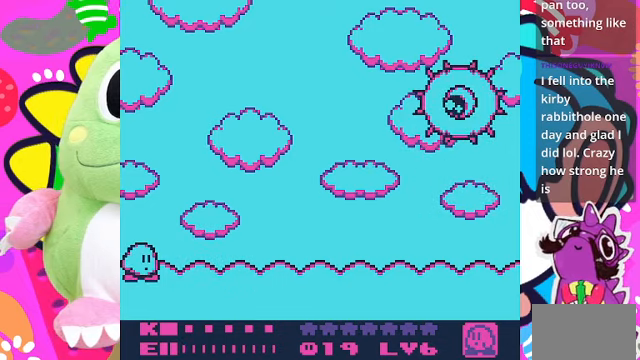
{"buttons": [], "left_stick": "center", "right_stick": "center", "events": []}
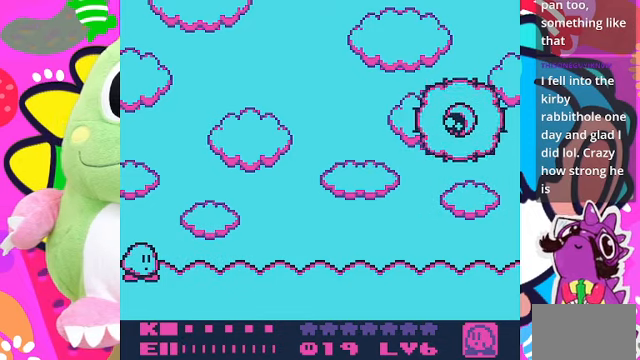
{"buttons": [], "left_stick": "center", "right_stick": "center", "events": []}
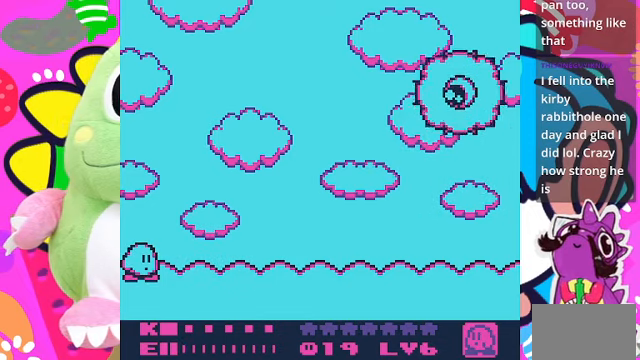
{"buttons": [], "left_stick": "center", "right_stick": "center", "events": []}
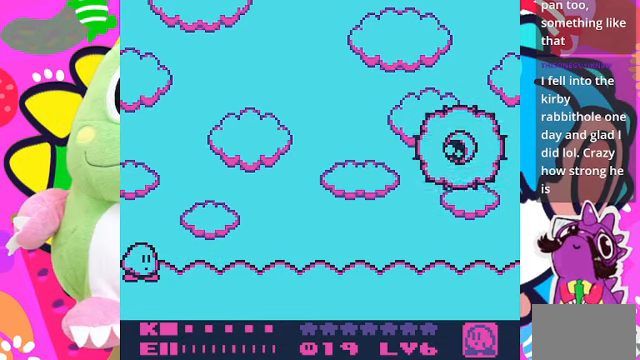
{"buttons": [], "left_stick": "center", "right_stick": "center", "events": []}
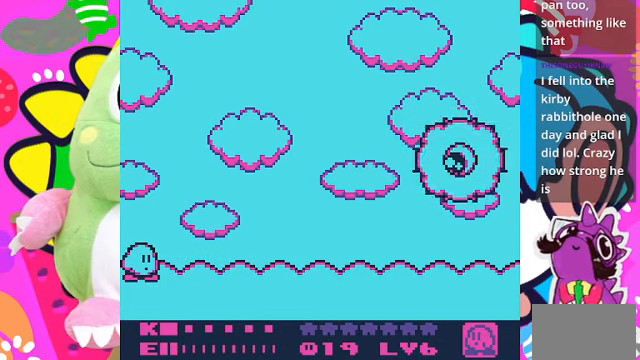
{"buttons": [], "left_stick": "center", "right_stick": "center", "events": []}
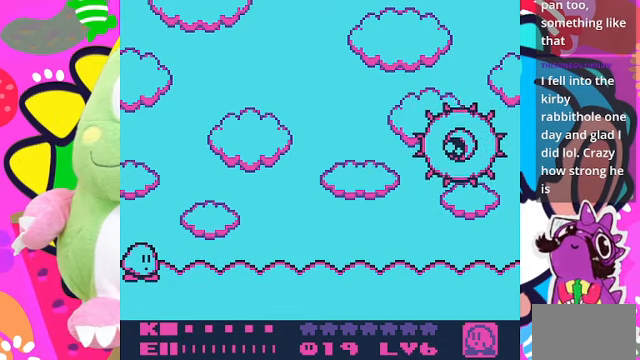
{"buttons": [], "left_stick": "center", "right_stick": "center", "events": []}
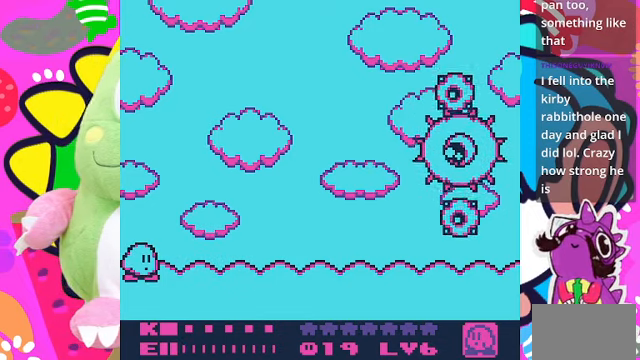
{"buttons": [], "left_stick": "center", "right_stick": "center", "events": []}
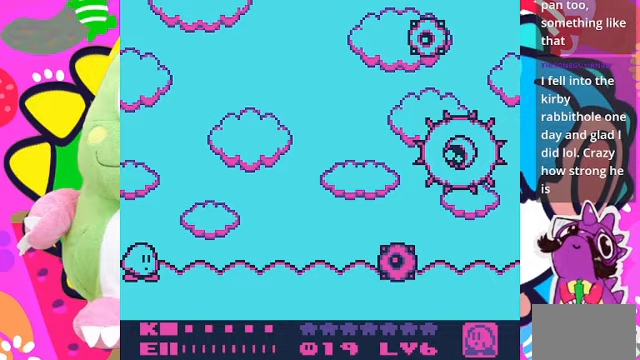
{"buttons": ["SQUARE"], "left_stick": "center", "right_stick": "center", "events": [[67, "DPAD_RIGHT", "down"], [267, "DPAD_RIGHT", "up"], [333, "SQUARE", "down"]]}
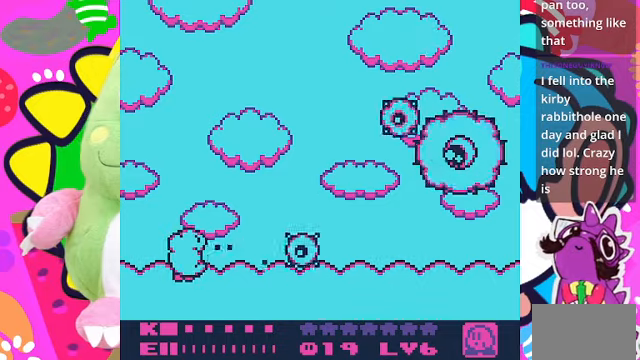
{"buttons": ["SQUARE"], "left_stick": "center", "right_stick": "center", "events": []}
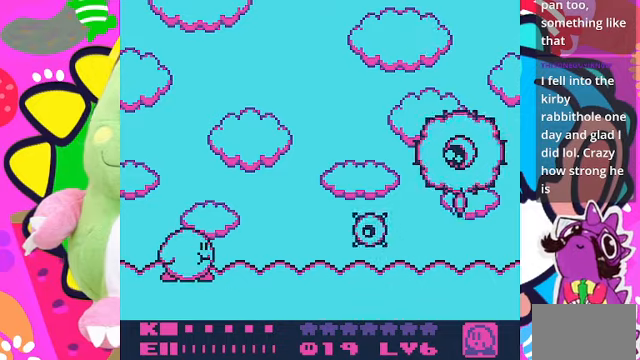
{"buttons": [], "left_stick": "center", "right_stick": "center", "events": [[33, "SQUARE", "up"]]}
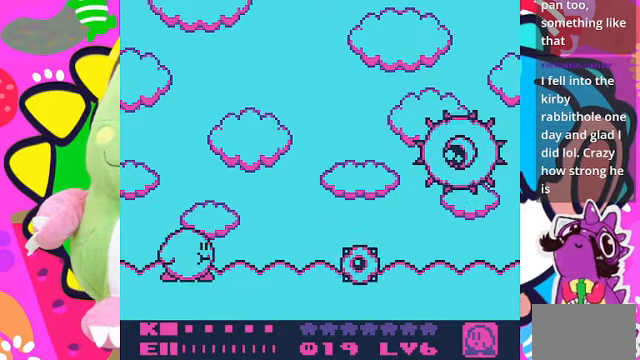
{"buttons": ["CROSS", "DPAD_RIGHT"], "left_stick": "center", "right_stick": "center", "events": [[133, "CROSS", "down"], [367, "DPAD_RIGHT", "down"]]}
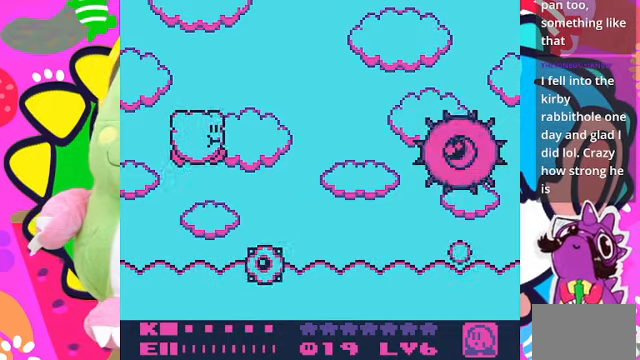
{"buttons": ["DPAD_LEFT"], "left_stick": "center", "right_stick": "center", "events": [[33, "SQUARE", "down"], [167, "DPAD_RIGHT", "up"], [333, "CROSS", "up"], [333, "SQUARE", "up"], [367, "DPAD_LEFT", "down"]]}
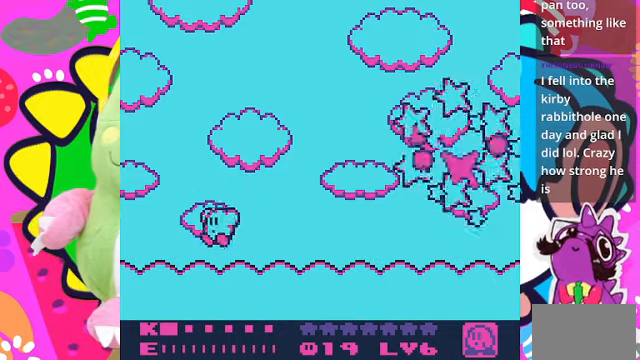
{"buttons": ["DPAD_LEFT"], "left_stick": "center", "right_stick": "center", "events": []}
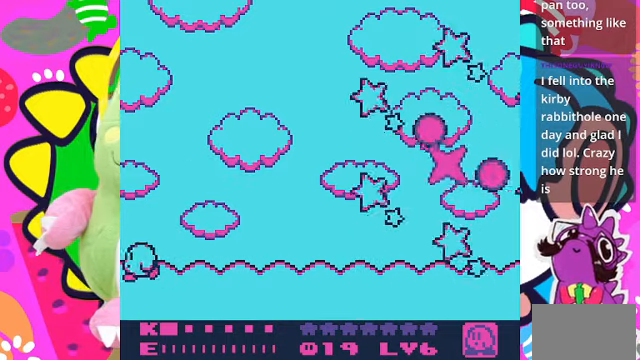
{"buttons": [], "left_stick": "center", "right_stick": "center", "events": [[100, "DPAD_LEFT", "up"]]}
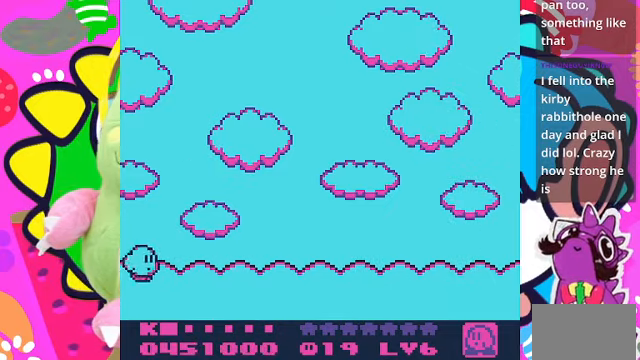
{"buttons": ["SQUARE"], "left_stick": "center", "right_stick": "center", "events": [[233, "DPAD_RIGHT", "down"], [433, "DPAD_RIGHT", "up"], [467, "SQUARE", "down"]]}
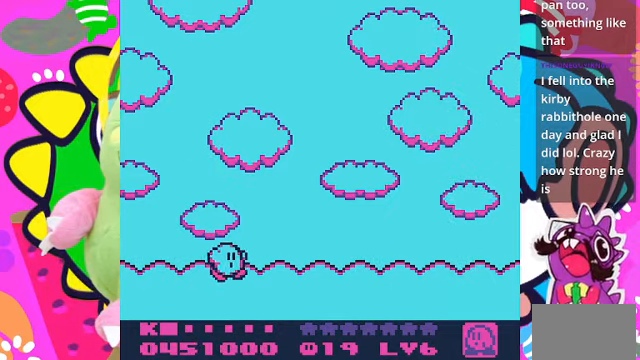
{"buttons": [], "left_stick": "center", "right_stick": "center", "events": [[33, "SQUARE", "up"]]}